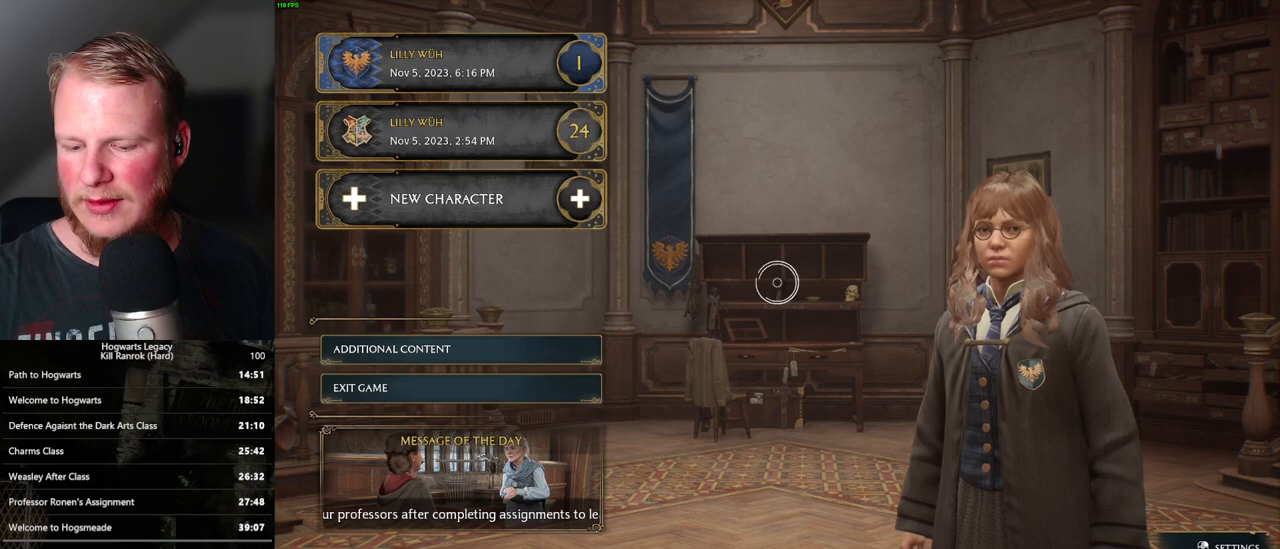
Gameplay with keyboard and mouse; each line is a JSON object with the keys and mouse buttons held at the frame after it. "events" lists presses ("down") and releases ("up") of ".", "/", "0", "1", "2", "3", "4", "5", "6", "7", "8", "9", "a", "alt_l", "alt_r", "b", "backslash", "backspace", "c", "caps_lock", "comma", "ctrl_l", "ctrl_r", "d", "e", "equals", "escape", "f", "f1", "f10", "f11", "f12", "f2", "f3", "f4", "f5", "f6", "f7", "f8", "f9", "g", "h", "i", "j", "k", "l", "lbracket", "m", "minus", "n", "o", "p", "q", "quote", "r", "rbracket", "return", "s", "semicolon", "shift_l", "shift_r", "space", "super", "super_r", "t", "tab", "tilde", "u", "v", "w", "x", "y", "z", "mouse_left", "mouse_wheel", "mouse_right", "mouse_mb4" and "mouse_mb5" between this image and that frame as [ms after this image, input, new state], when the widget could be followed in between. "mouse_left", "mouse_wheel", "mouse_right", "mouse_mb4", "mouse_mb5" = the "left", "wheel", "right", "mb4", "mb5" buttons of the "mouse" list. No other keys are recorded. "wheel" means that the mouse wheel is clicked or scrolled. Mouse movement is not recorded.
{"keys": [], "mouse": [], "events": []}
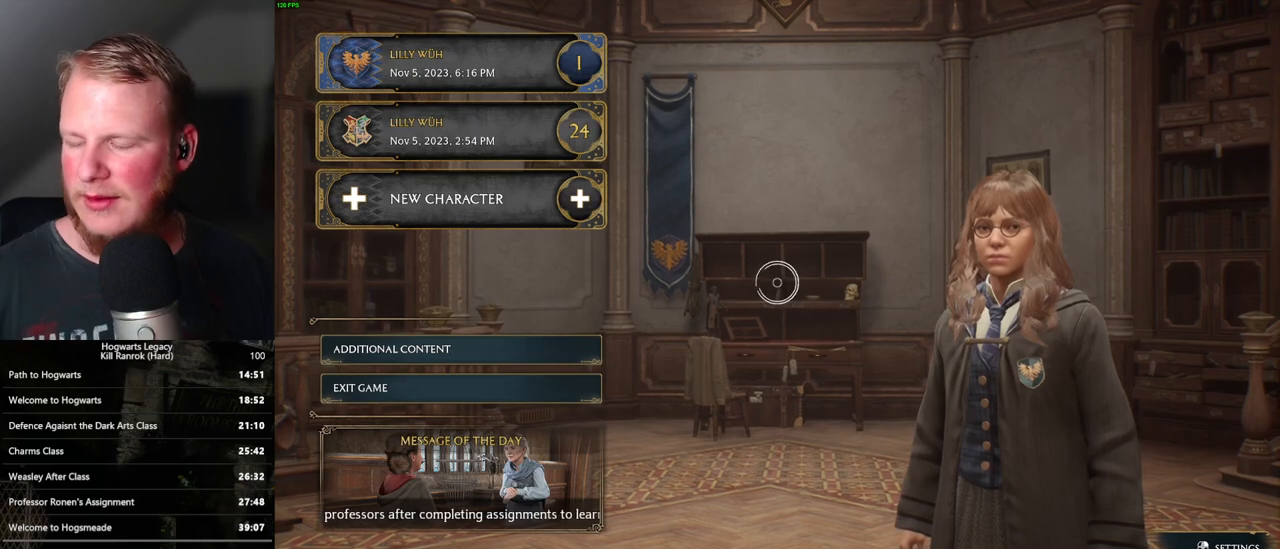
{"keys": [], "mouse": [], "events": []}
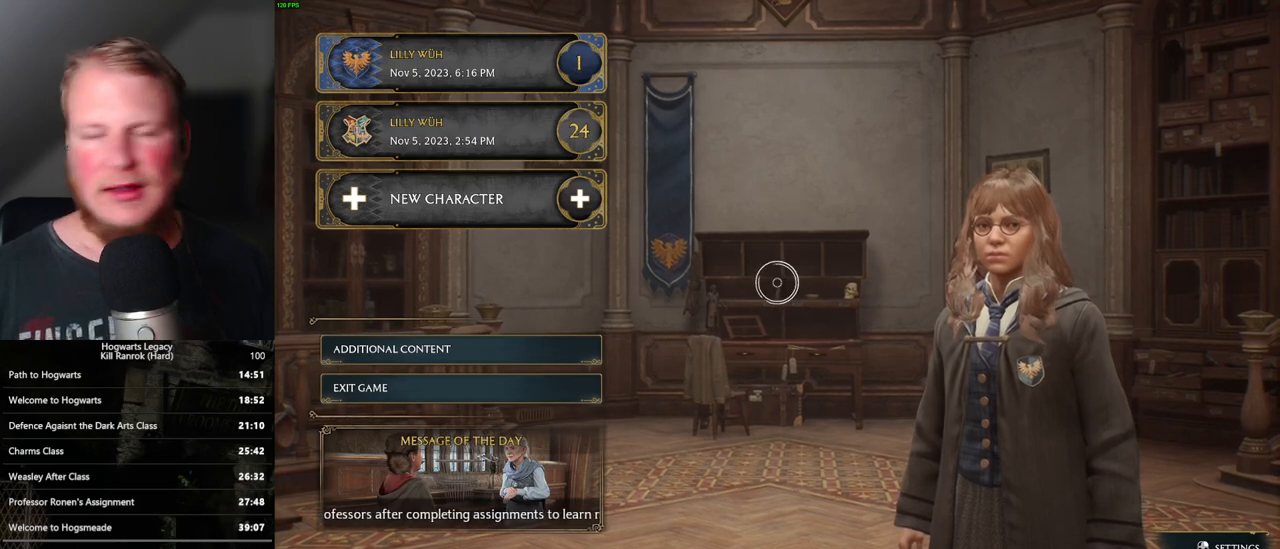
{"keys": [], "mouse": [], "events": []}
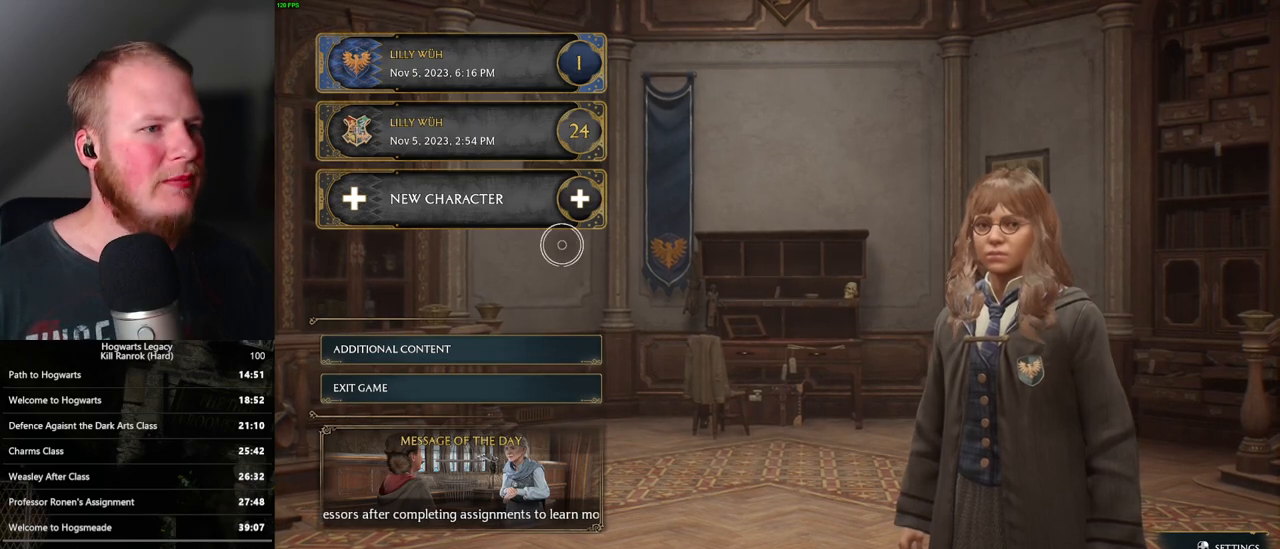
{"keys": [], "mouse": ["left"], "events": [[400, "mouse_left", "down"]]}
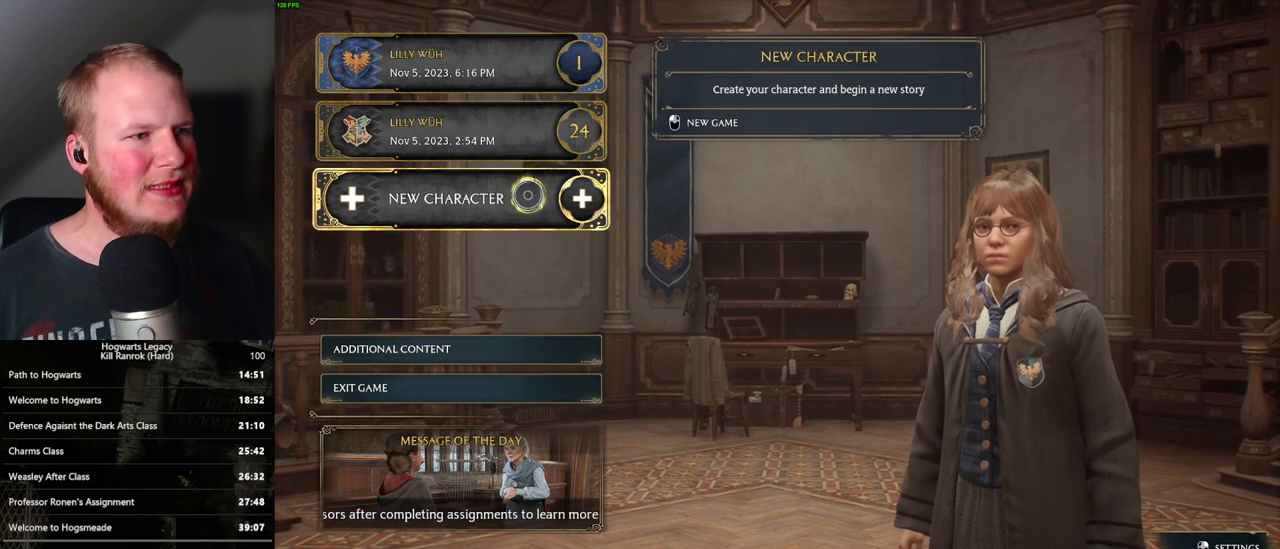
{"keys": [], "mouse": [], "events": [[33, "mouse_left", "up"]]}
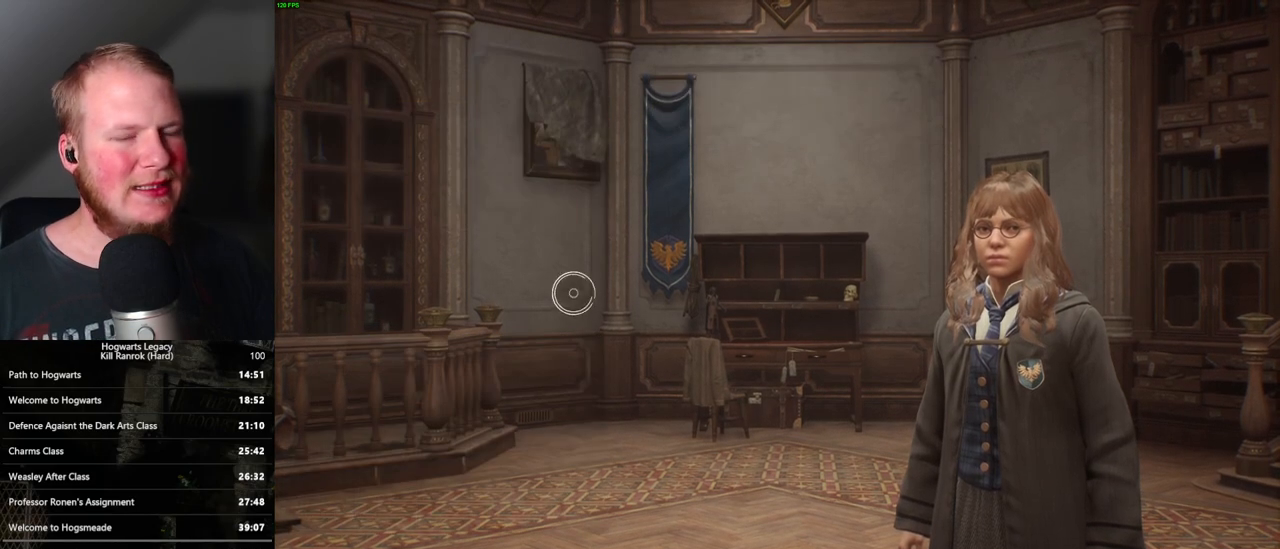
{"keys": [], "mouse": [], "events": []}
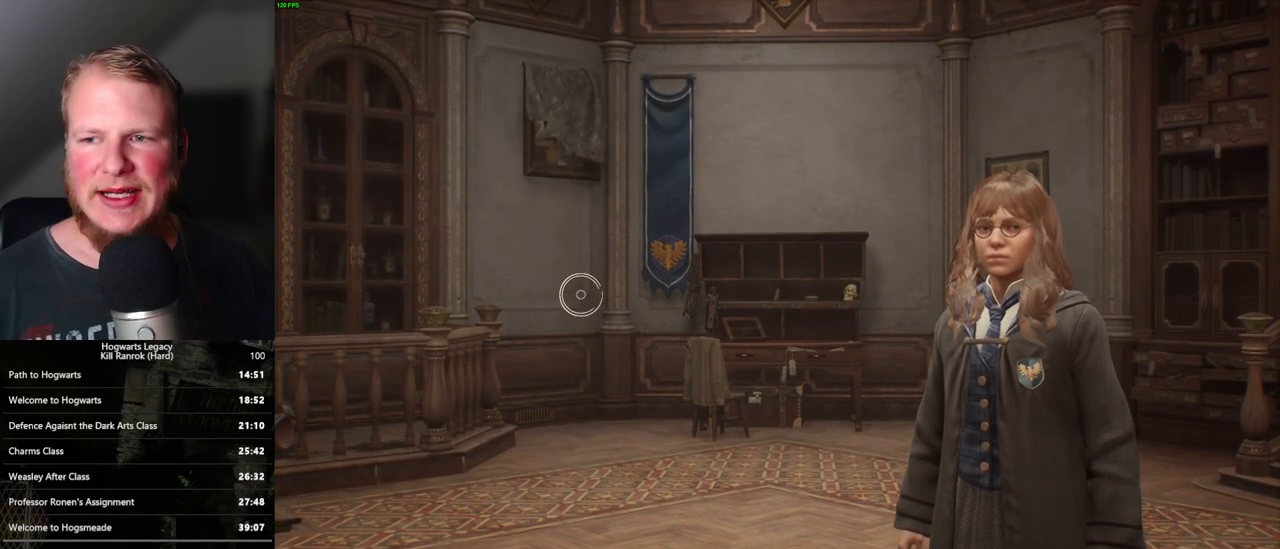
{"keys": [], "mouse": [], "events": []}
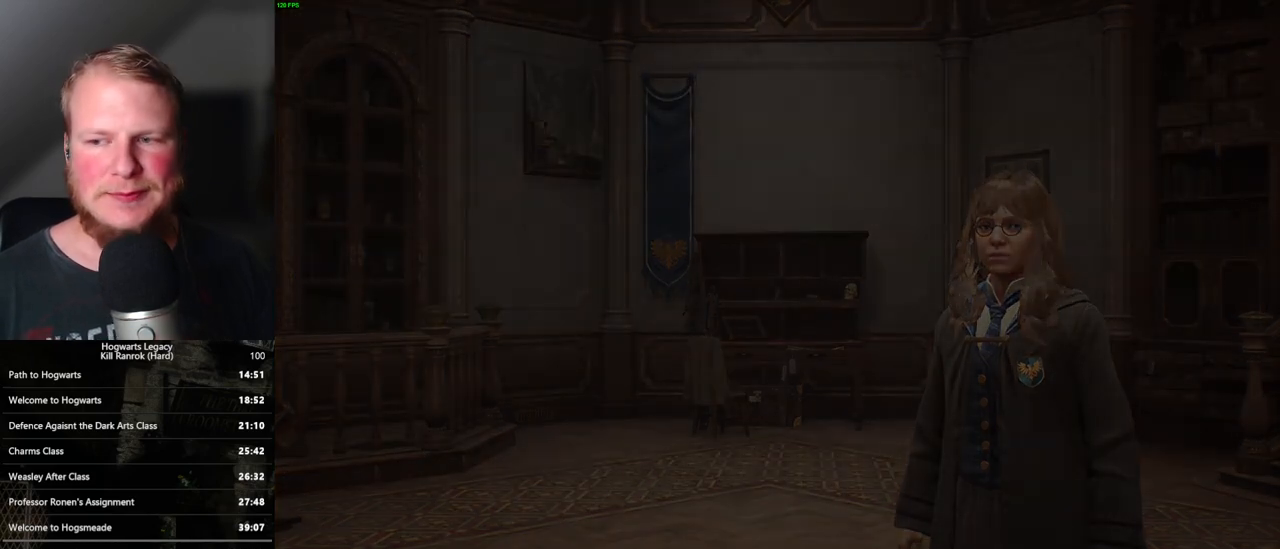
{"keys": [], "mouse": [], "events": []}
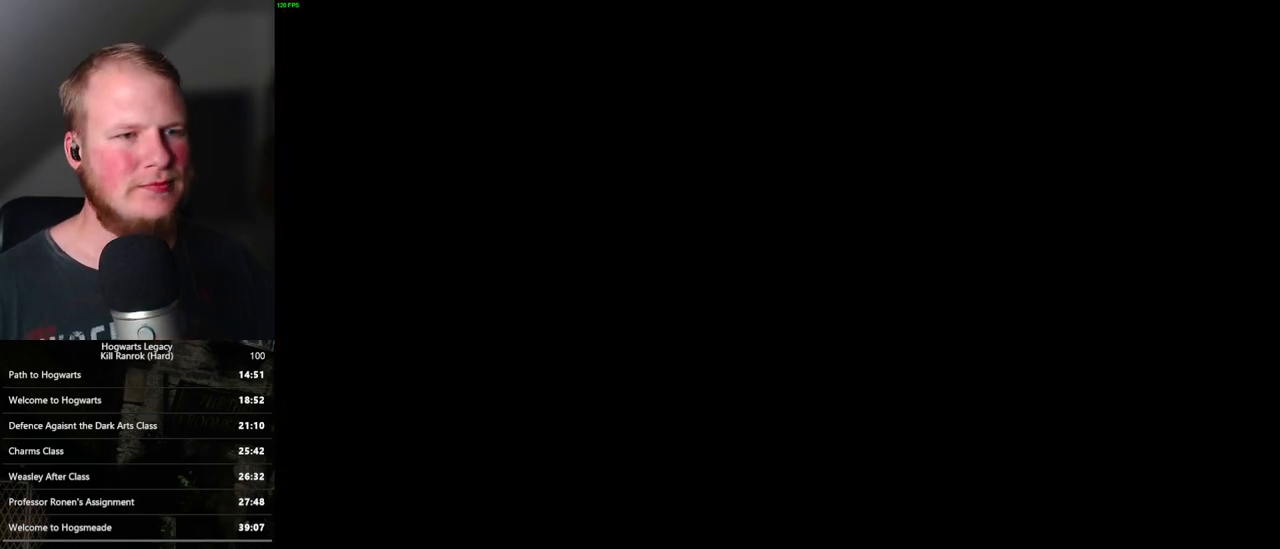
{"keys": [], "mouse": [], "events": []}
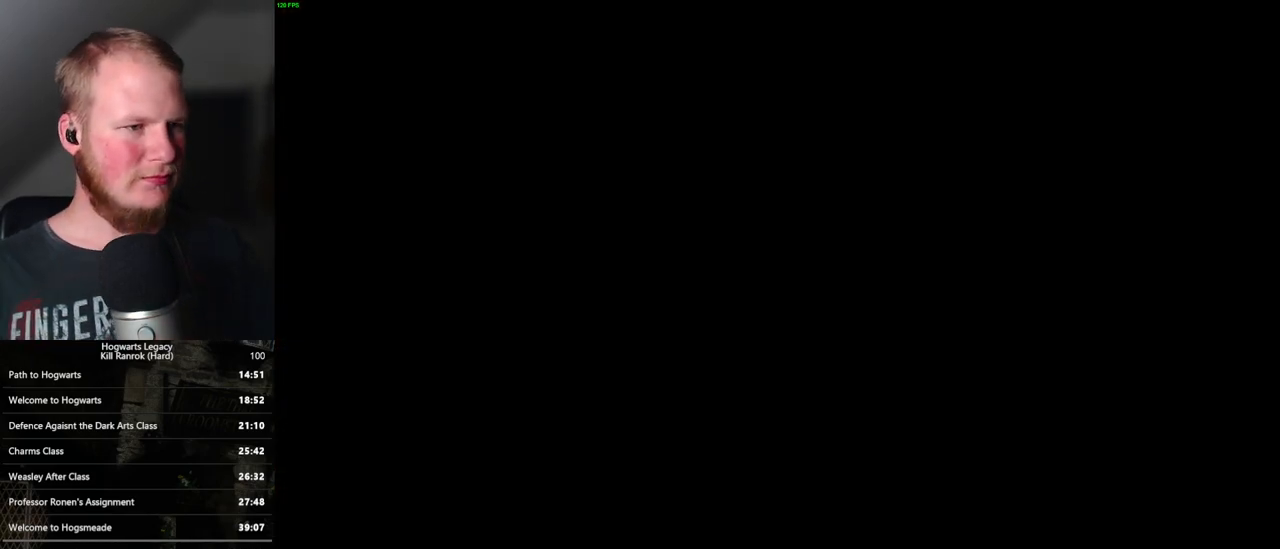
{"keys": [], "mouse": [], "events": []}
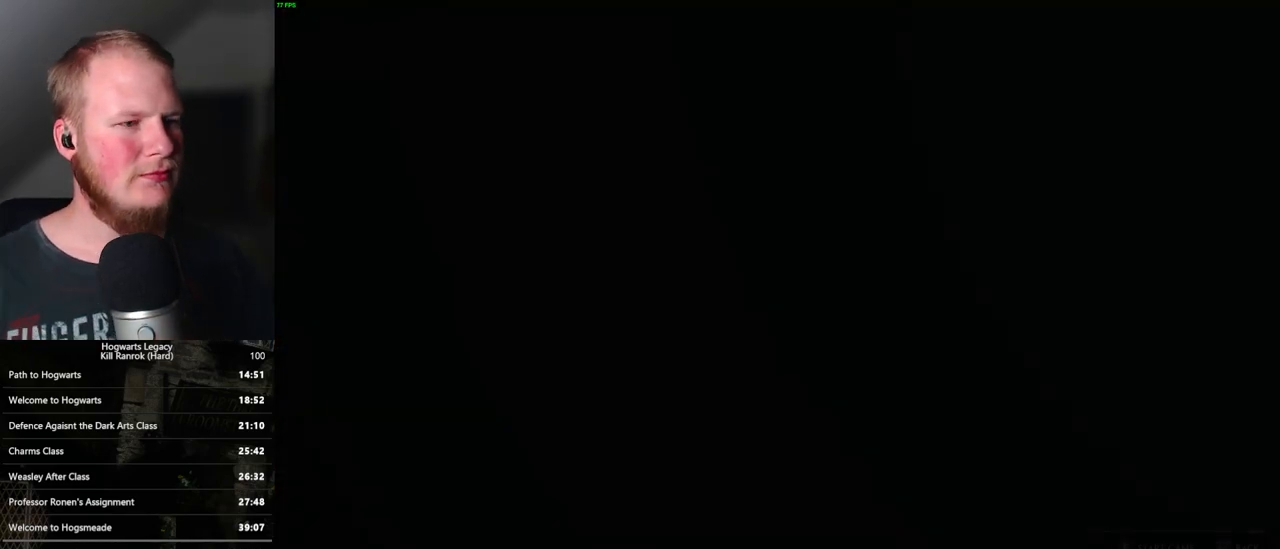
{"keys": [], "mouse": [], "events": []}
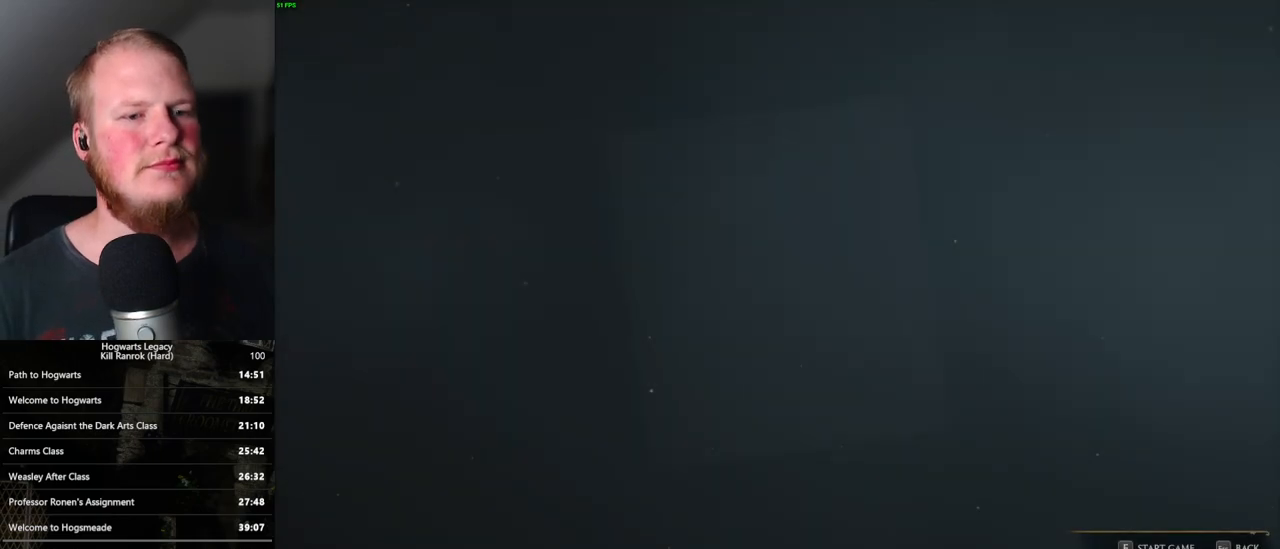
{"keys": [], "mouse": [], "events": []}
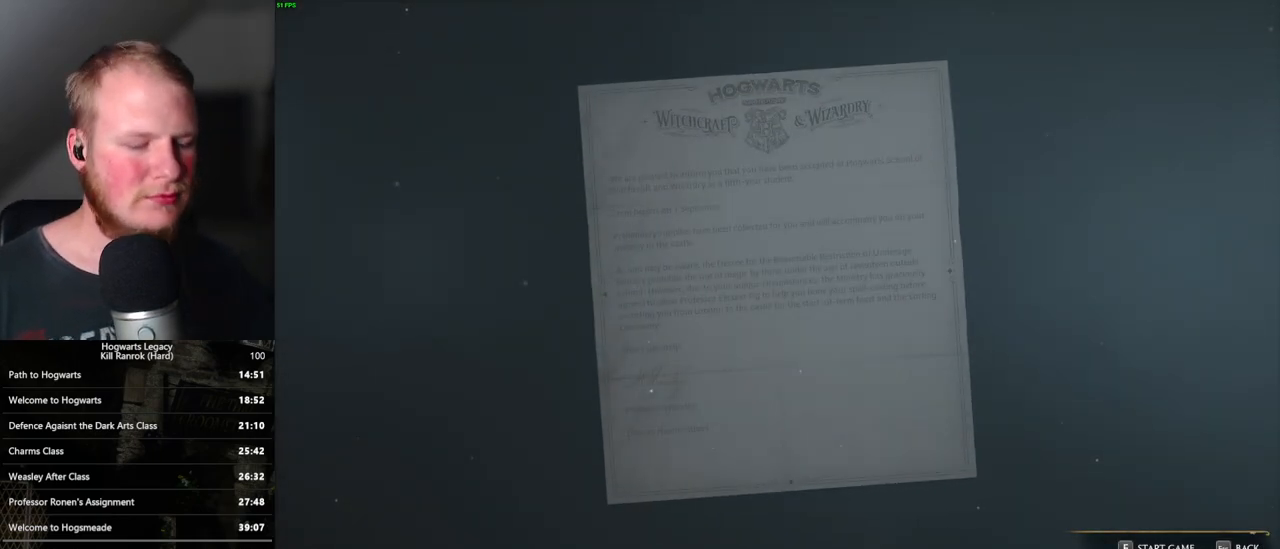
{"keys": [], "mouse": [], "events": [[183, "f", "down"], [283, "f", "up"]]}
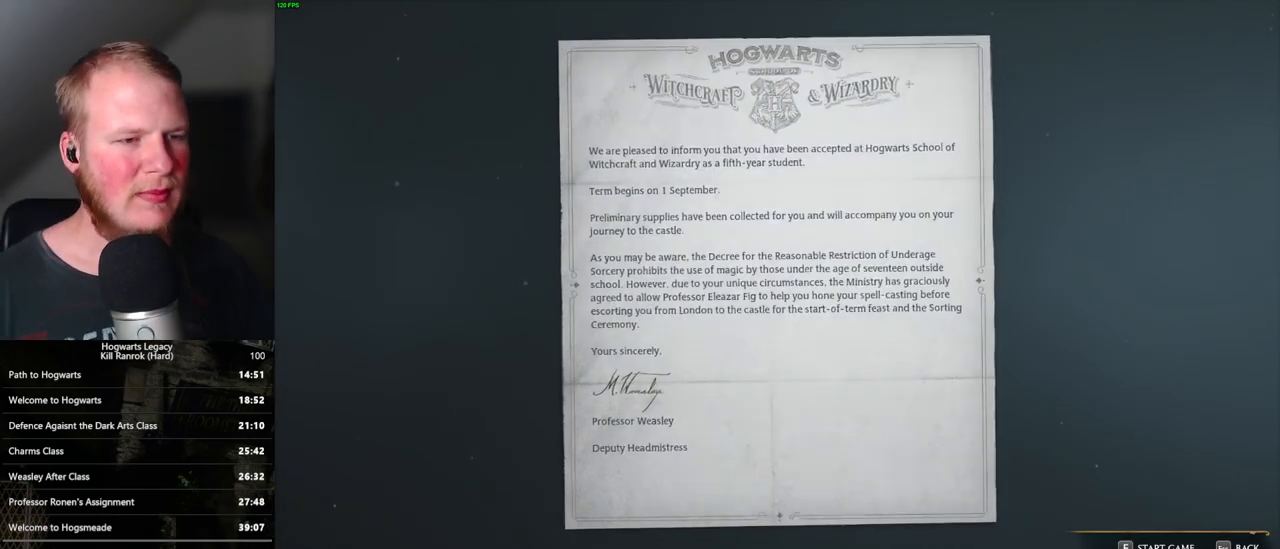
{"keys": ["f"], "mouse": [], "events": [[83, "f", "down"], [200, "f", "up"], [500, "f", "down"]]}
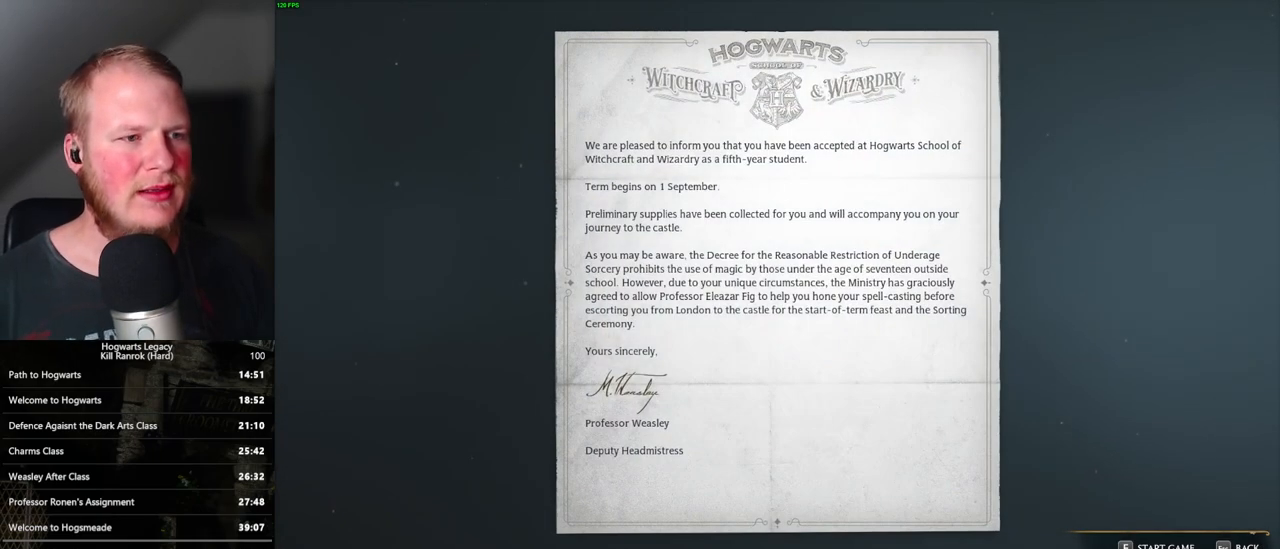
{"keys": [], "mouse": [], "events": [[117, "f", "up"]]}
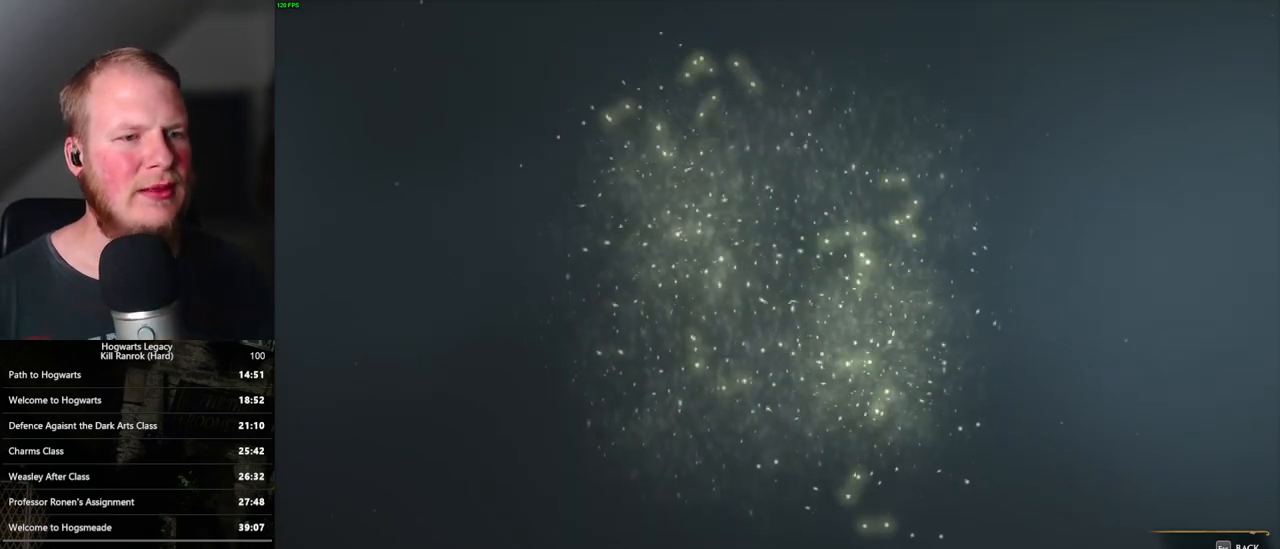
{"keys": [], "mouse": [], "events": []}
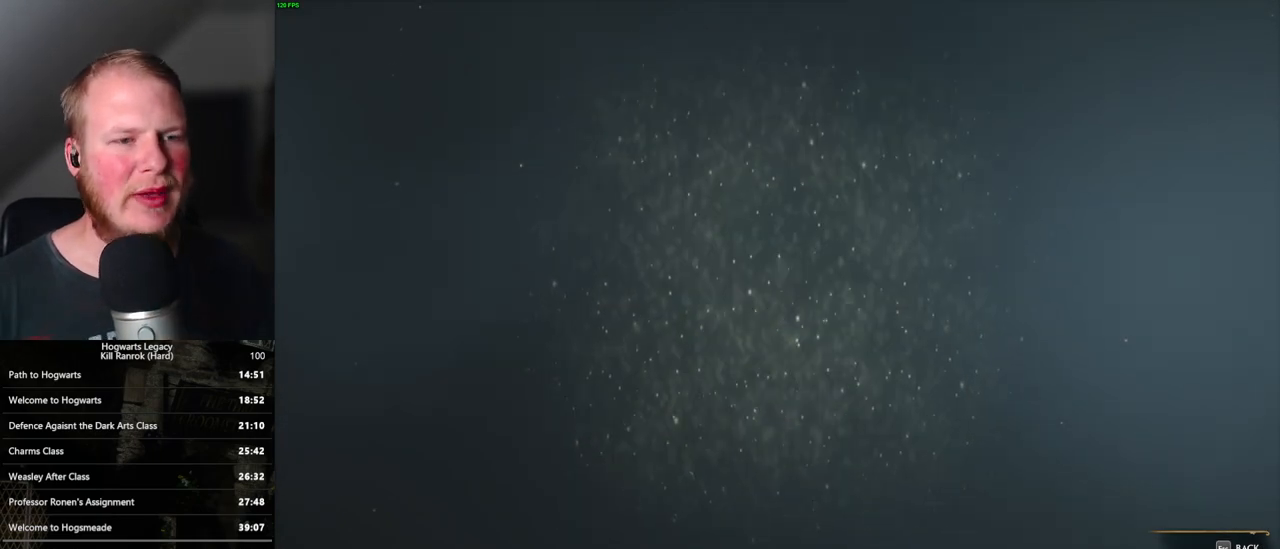
{"keys": [], "mouse": [], "events": []}
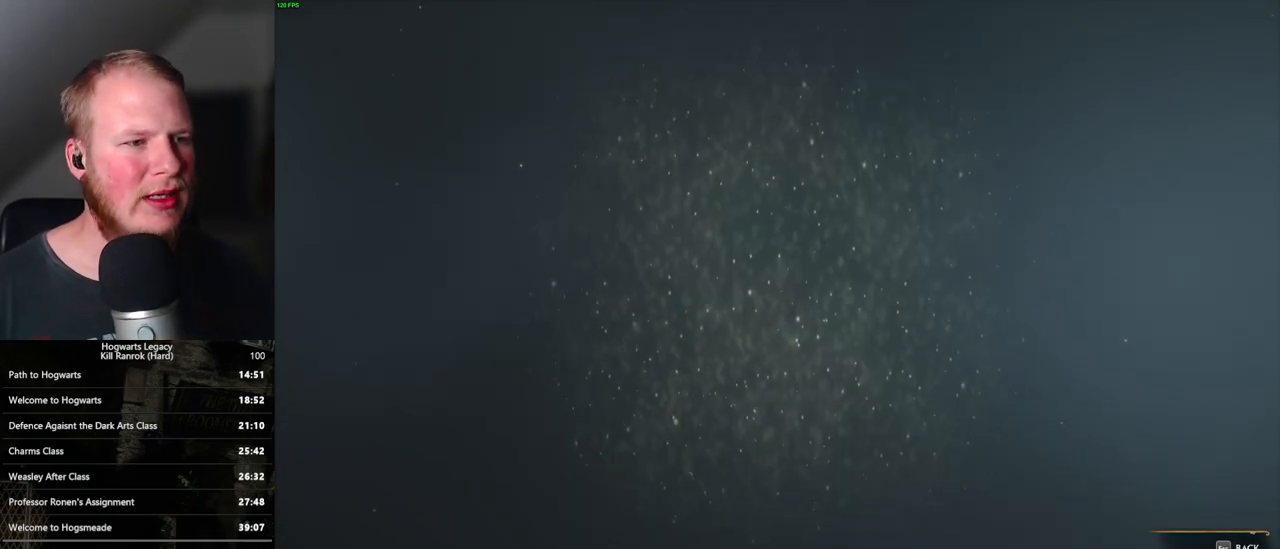
{"keys": [], "mouse": [], "events": []}
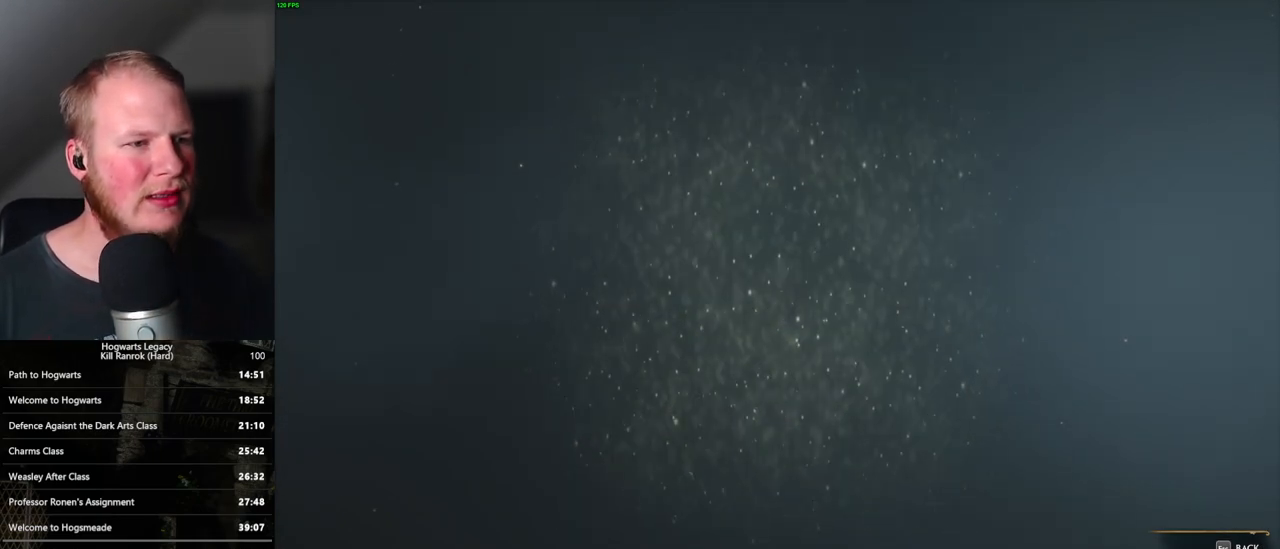
{"keys": [], "mouse": [], "events": []}
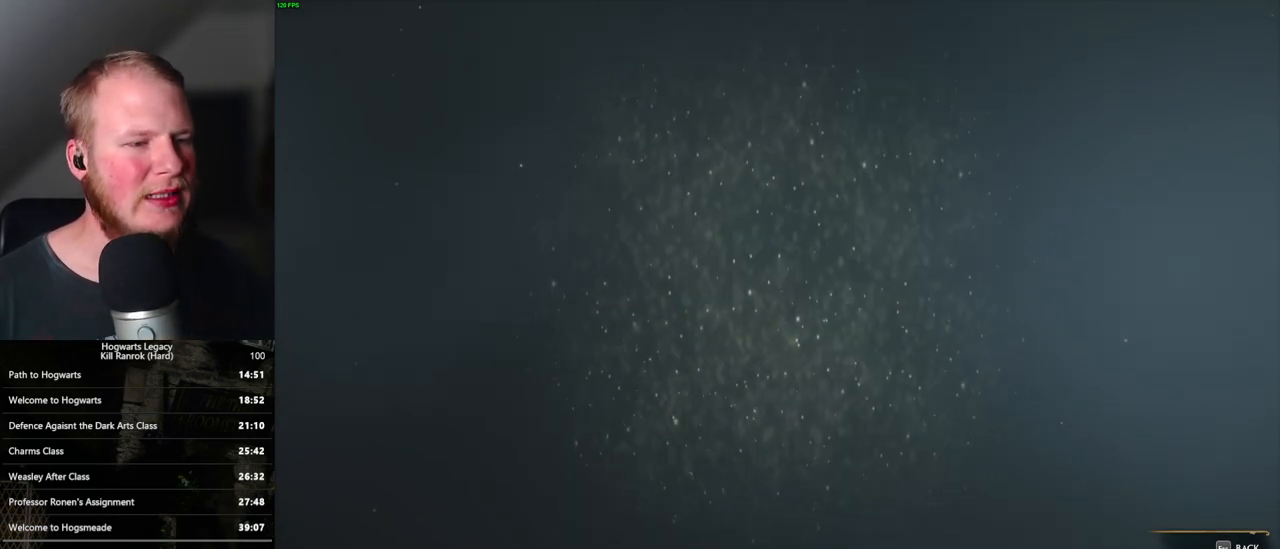
{"keys": [], "mouse": [], "events": []}
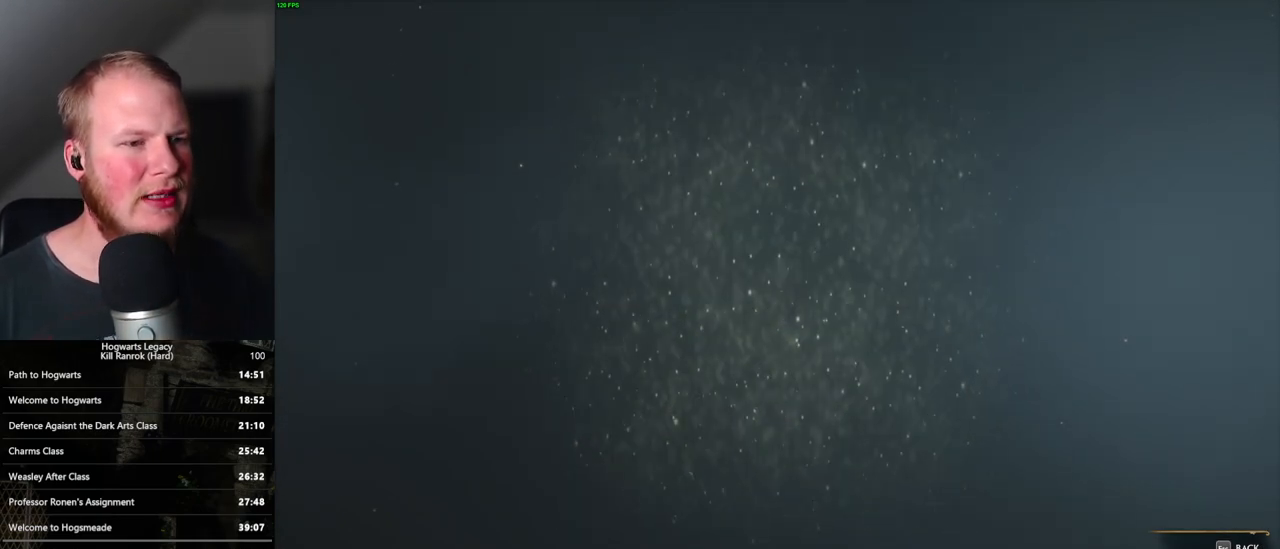
{"keys": [], "mouse": [], "events": []}
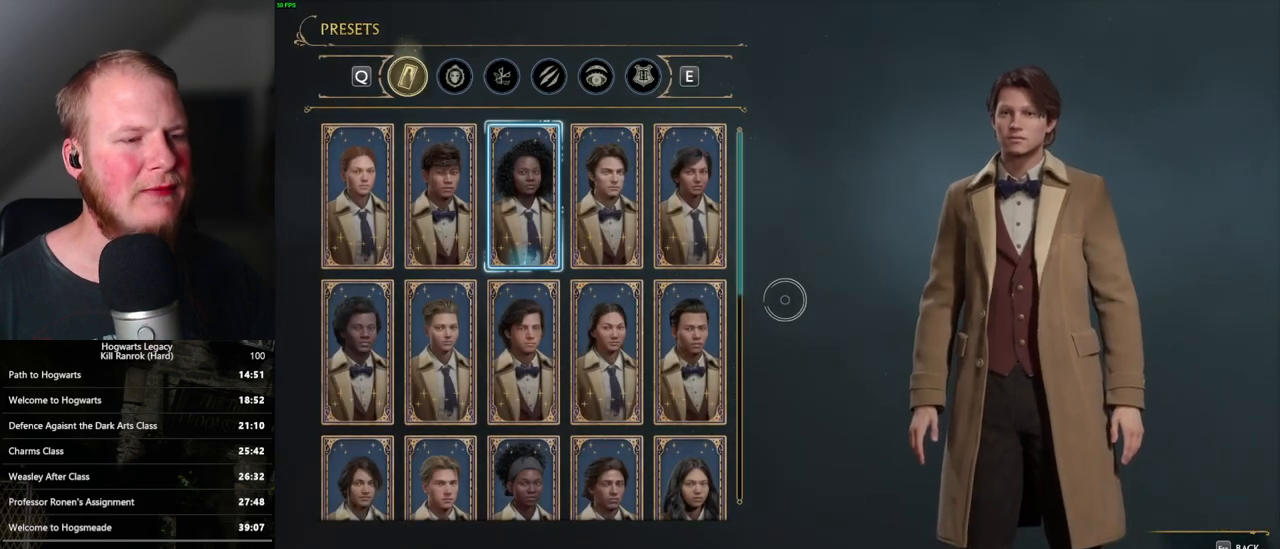
{"keys": [], "mouse": [], "events": []}
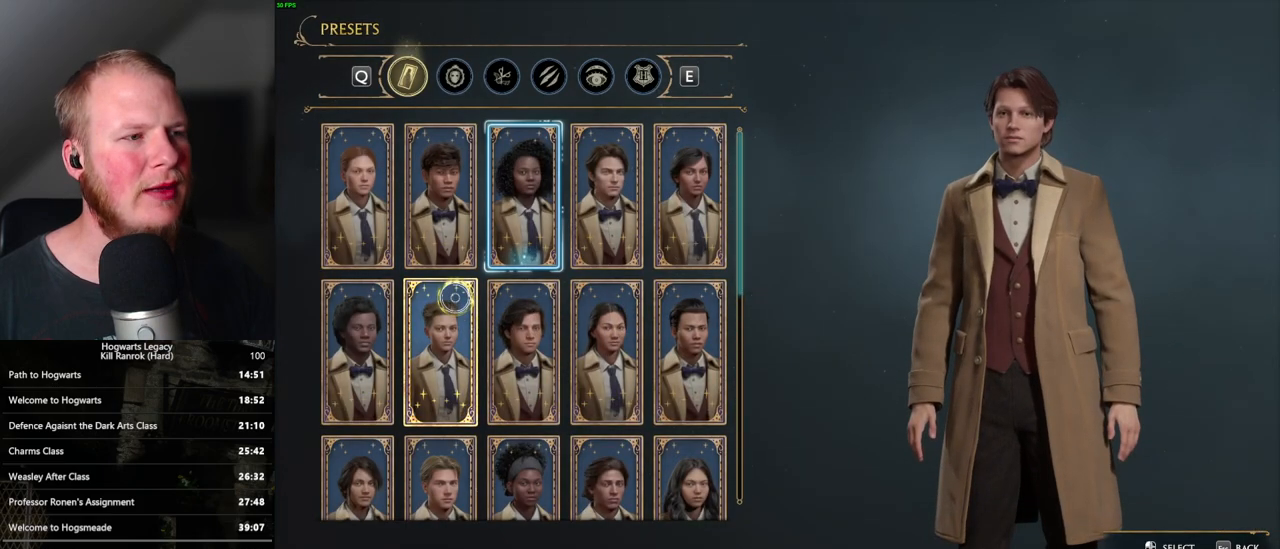
{"keys": [], "mouse": [], "events": []}
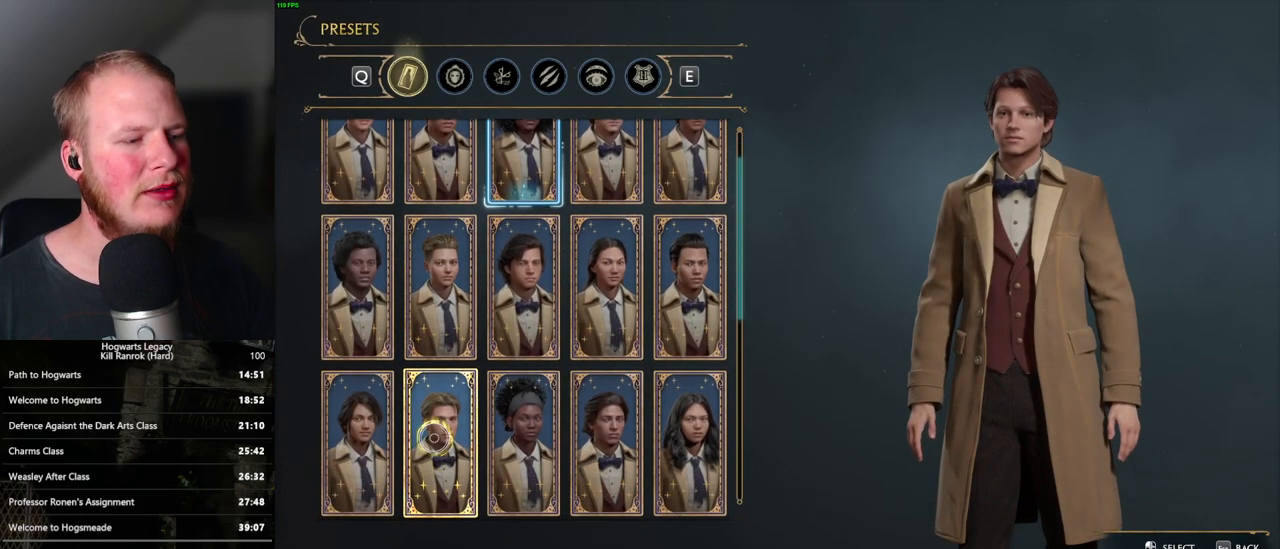
{"keys": [], "mouse": [], "events": [[17, "mouse_left", "down"], [117, "mouse_left", "up"]]}
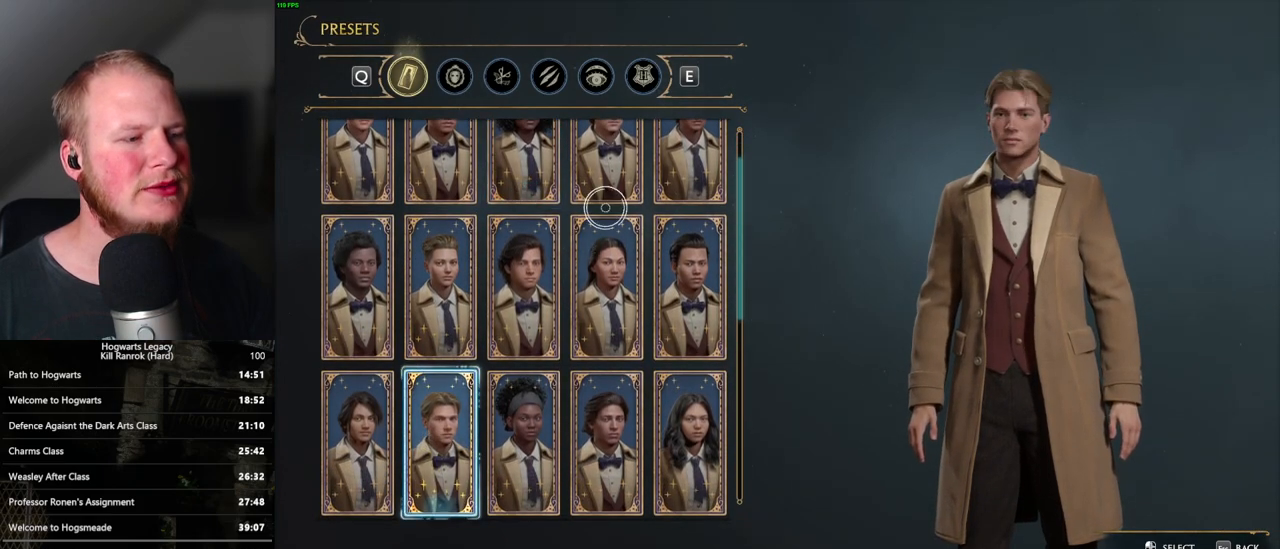
{"keys": [], "mouse": [], "events": []}
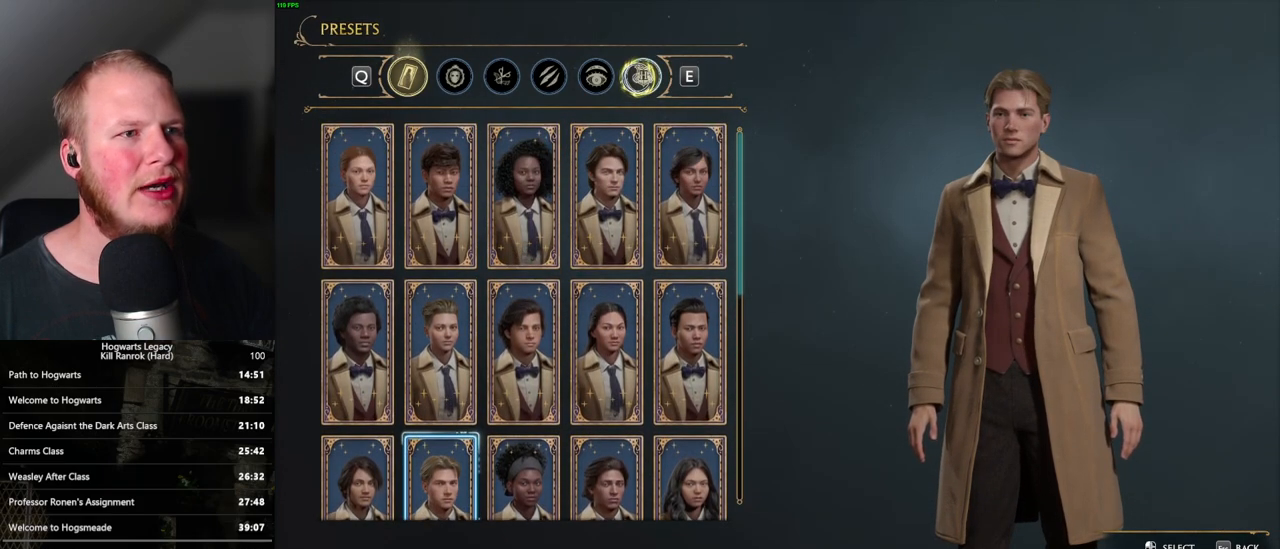
{"keys": [], "mouse": [], "events": [[133, "mouse_left", "down"], [217, "mouse_left", "up"]]}
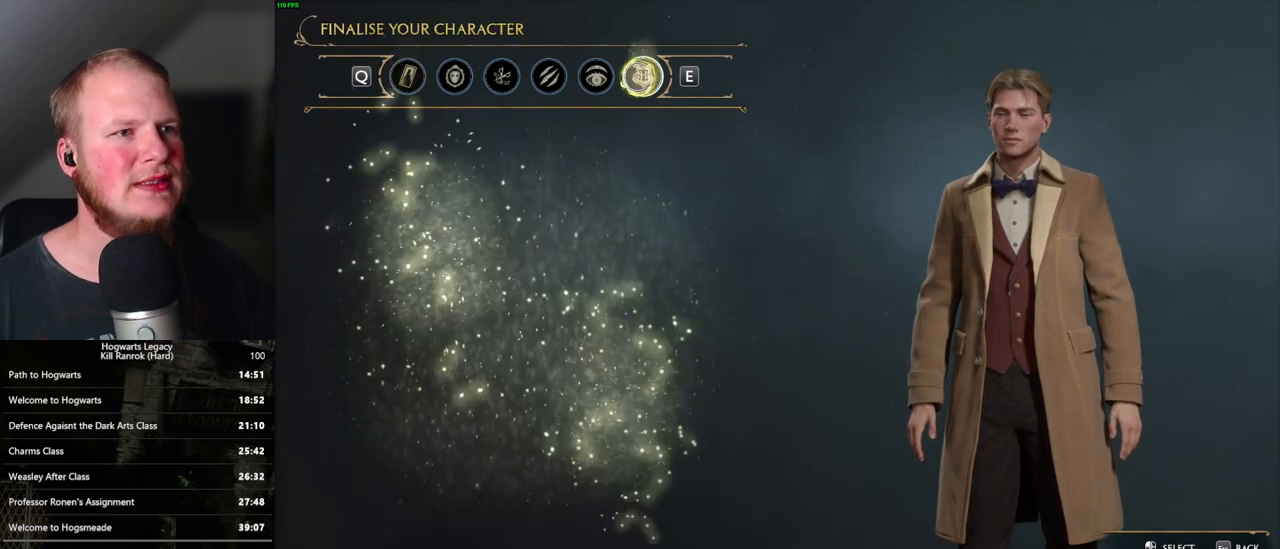
{"keys": [], "mouse": [], "events": []}
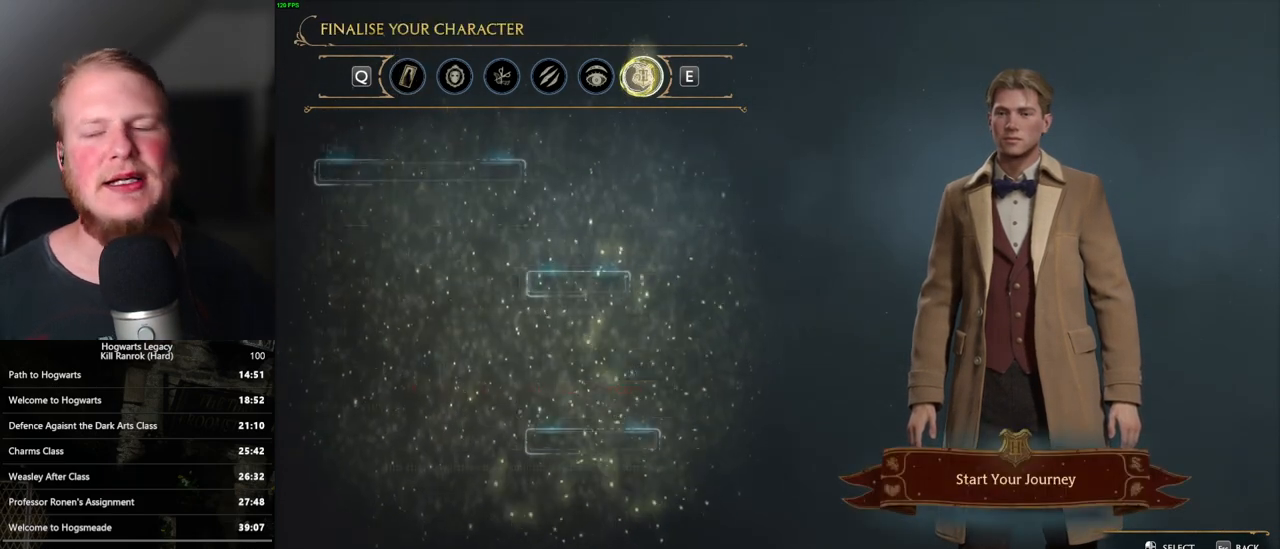
{"keys": [], "mouse": [], "events": []}
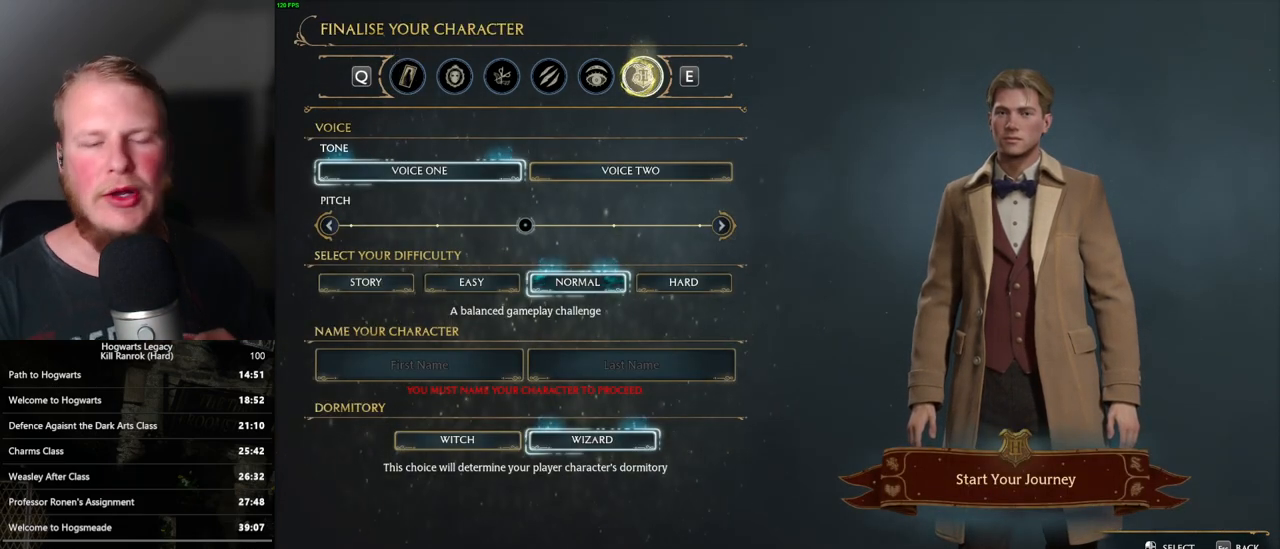
{"keys": [], "mouse": [], "events": []}
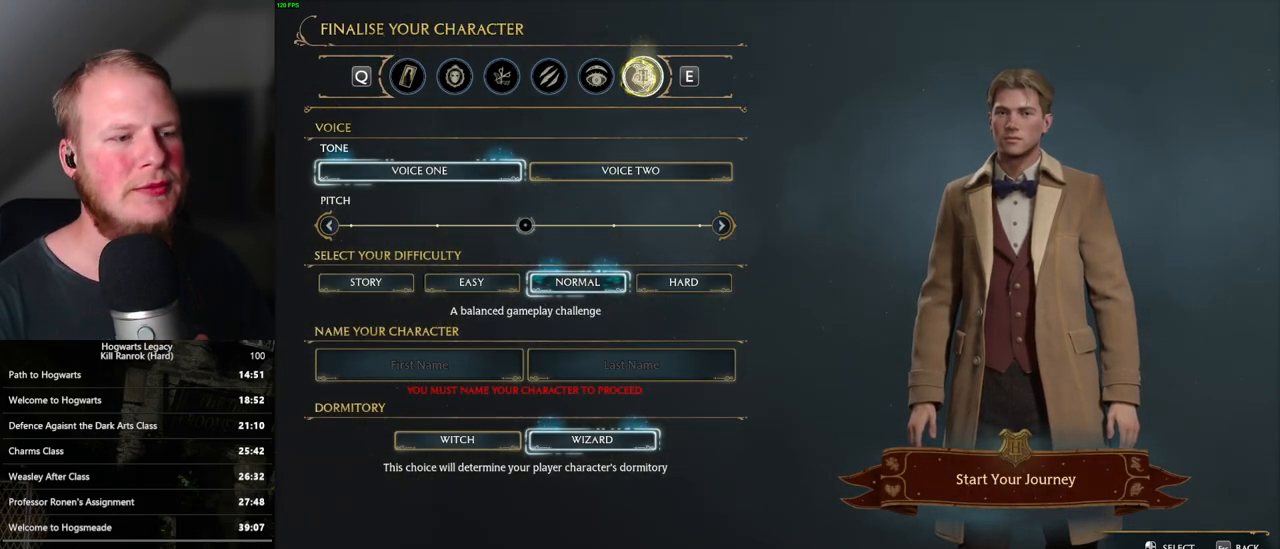
{"keys": [], "mouse": [], "events": []}
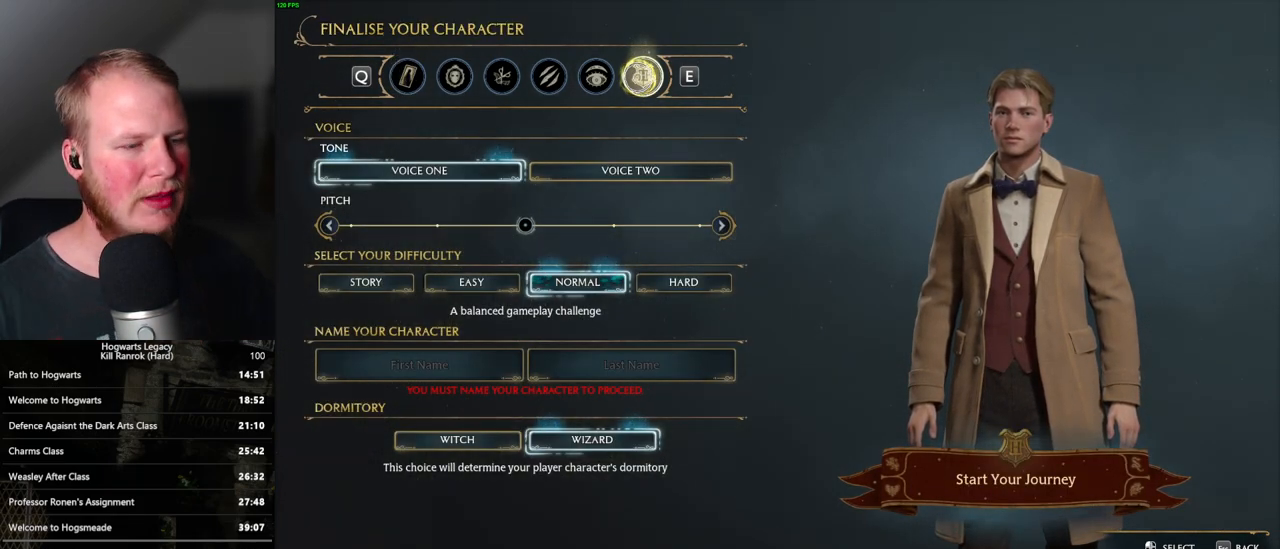
{"keys": [], "mouse": [], "events": []}